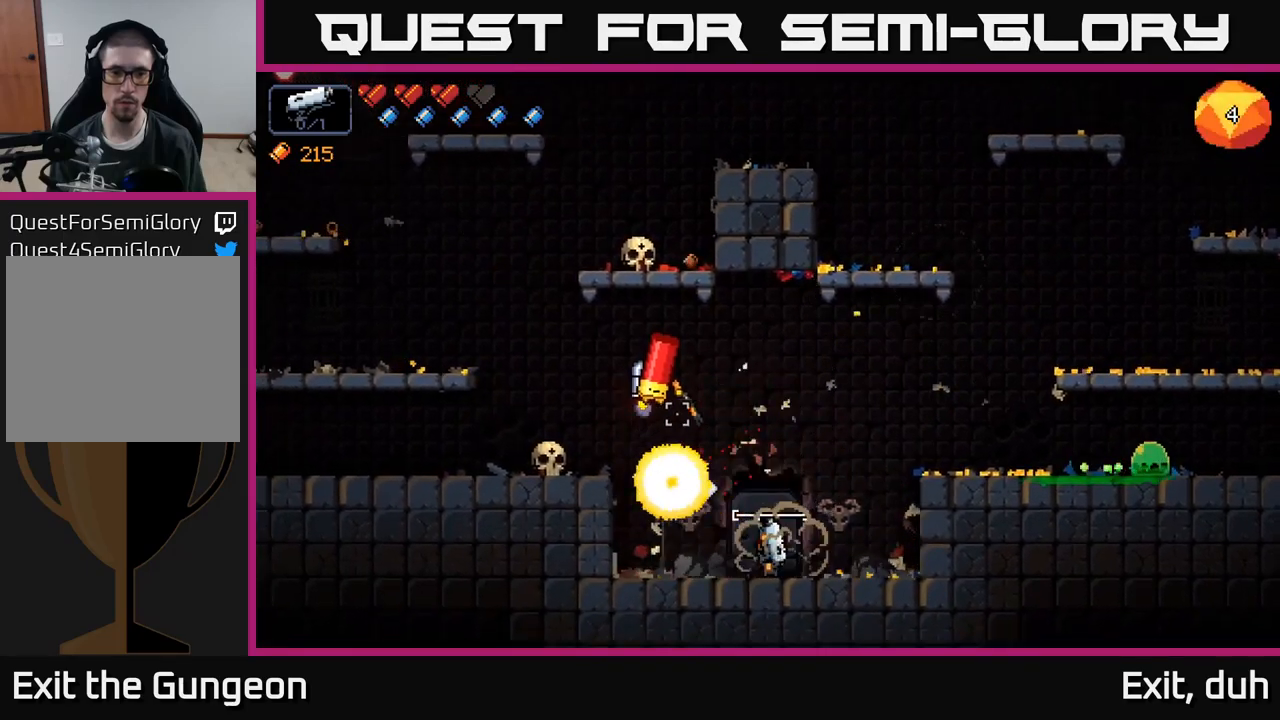
Gameplay with a controller (Xbox layout); each line is a JSON object with the inputs held at the frame after it. "events" lists button and stick changes between this image and that frame as [ms after this image, input, new state], when the widget could be followed in between.
{"buttons": ["R2"], "left_stick": "center", "right_stick": "up-left", "events": [[134, "R2", "up"], [350, "R2", "down"]]}
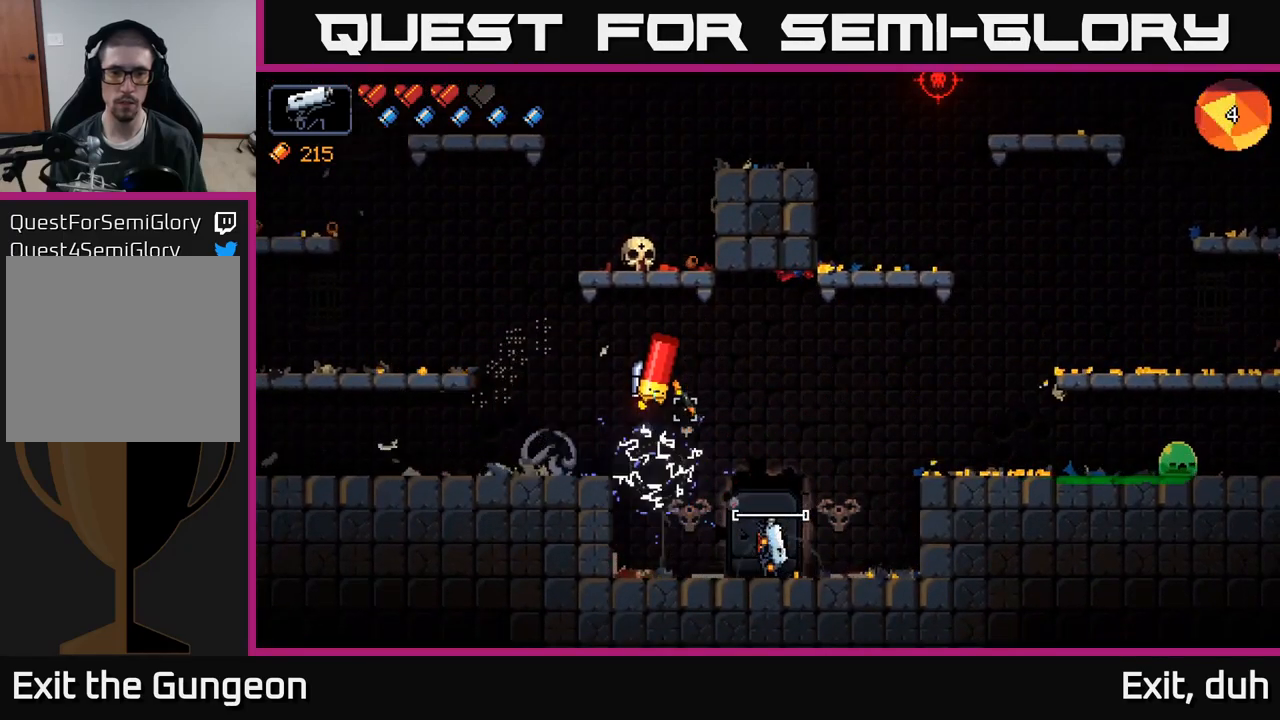
{"buttons": [], "left_stick": "right", "right_stick": "up", "events": [[317, "R2", "up"], [350, "left_stick", "right"], [500, "right_stick", "up"]]}
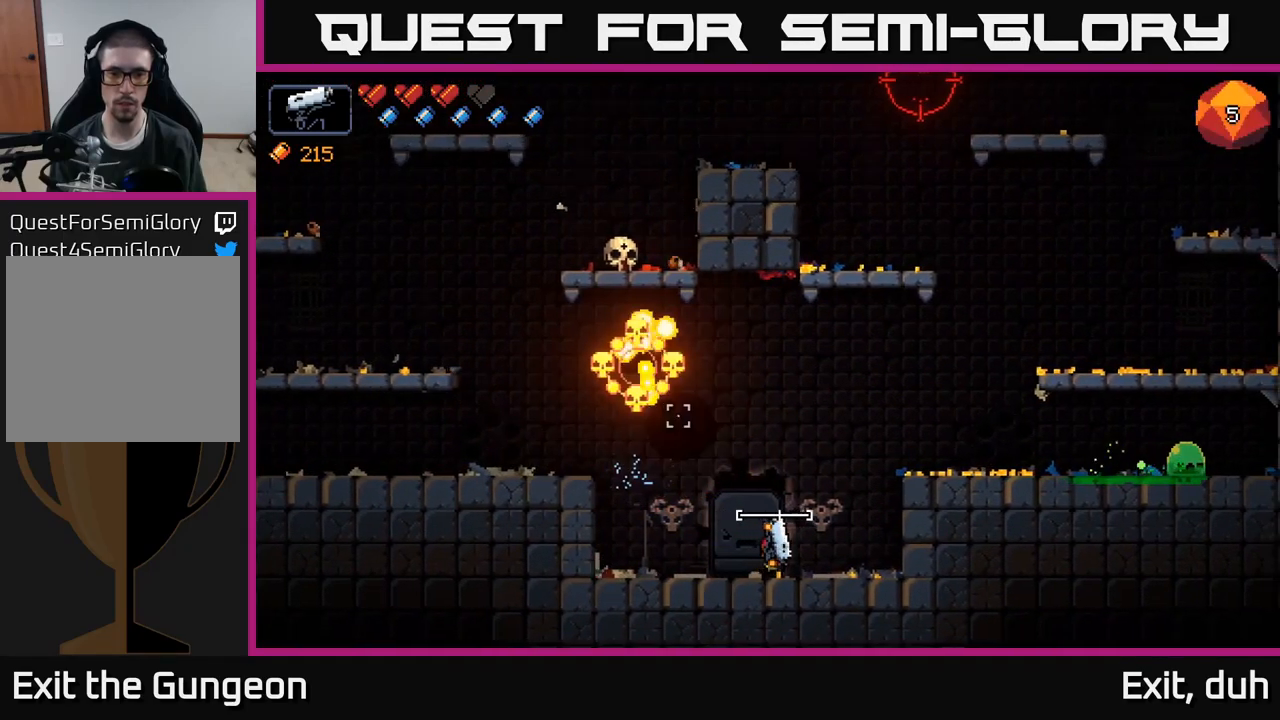
{"buttons": [], "left_stick": "right", "right_stick": "right", "events": [[34, "A", "down"], [184, "right_stick", "right"], [217, "A", "up"]]}
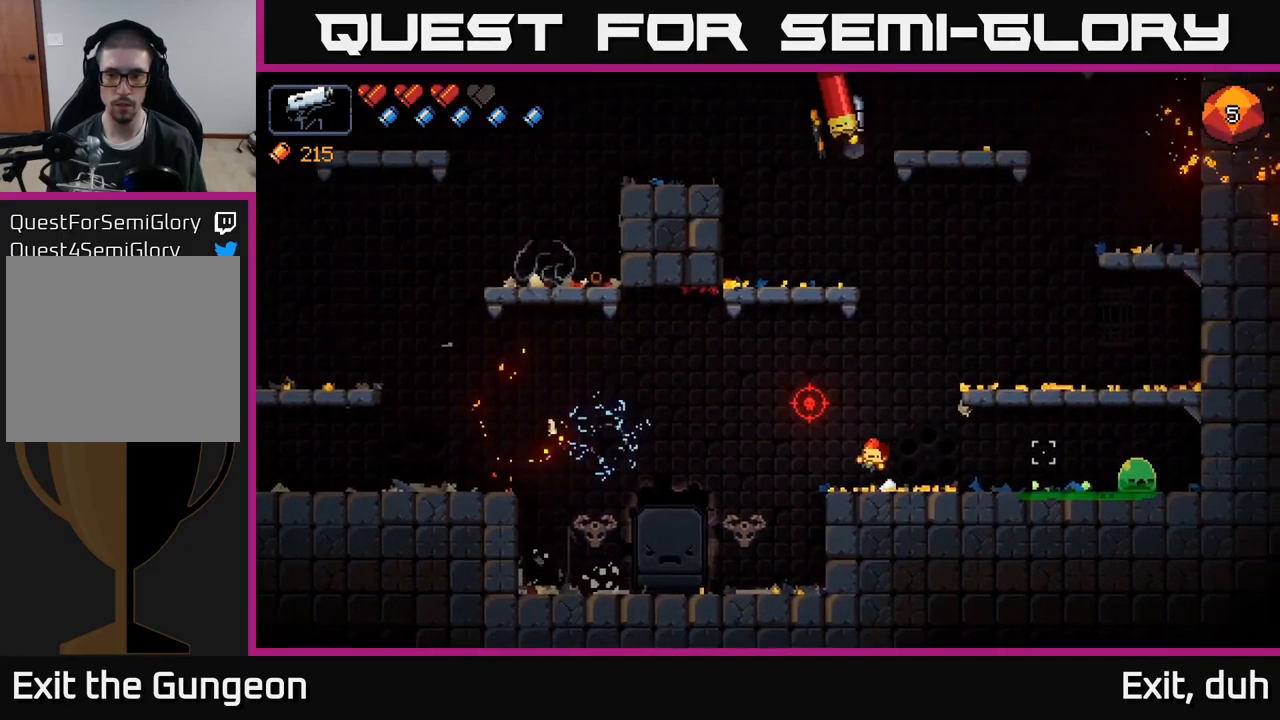
{"buttons": [], "left_stick": "left", "right_stick": "right", "events": [[234, "R2", "down"], [350, "left_stick", "left"], [417, "R2", "up"]]}
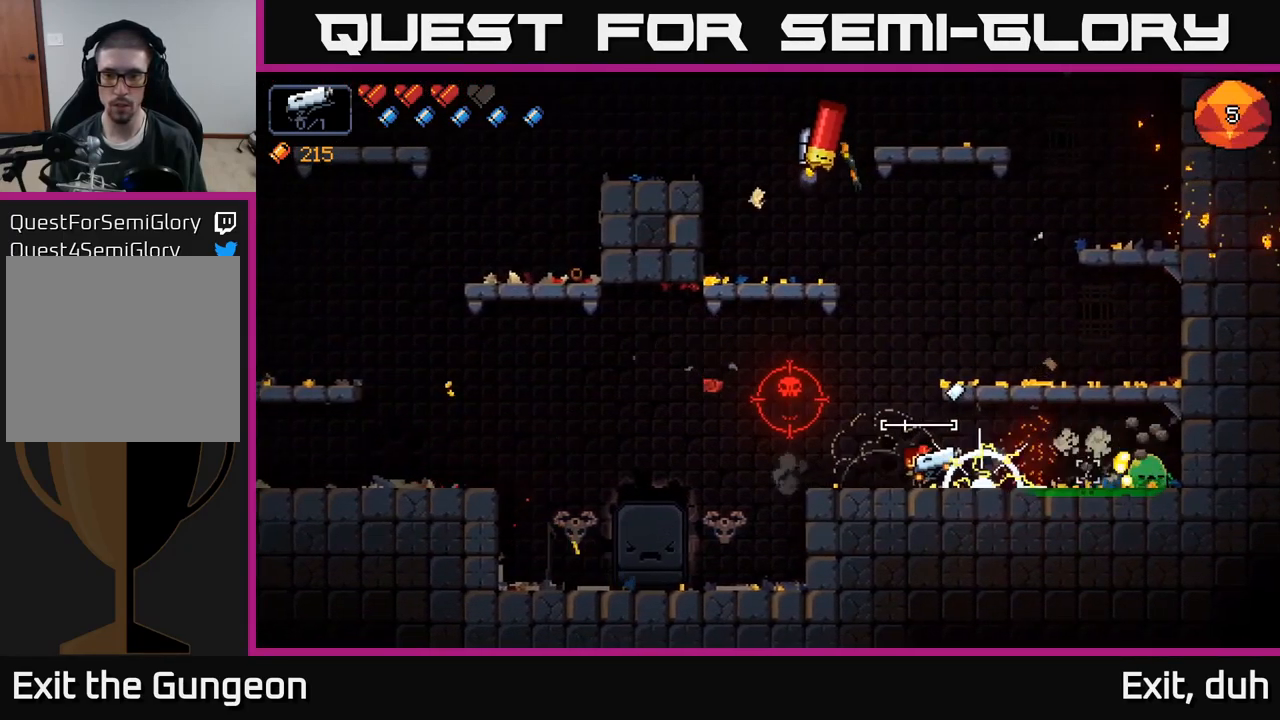
{"buttons": [], "left_stick": "center", "right_stick": "up-left", "events": [[17, "left_stick", "center"], [217, "right_stick", "up-left"], [267, "left_stick", "left"], [384, "left_stick", "center"]]}
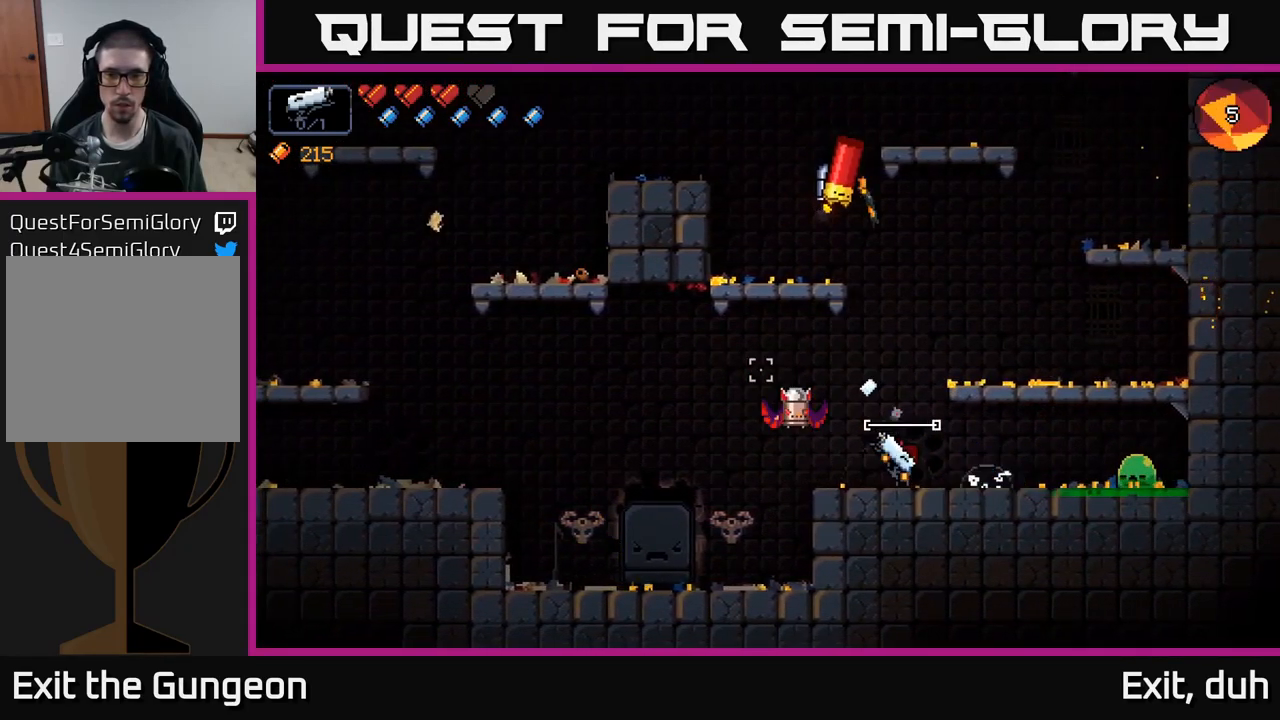
{"buttons": [], "left_stick": "center", "right_stick": "up-right", "events": [[67, "R2", "down"], [250, "R2", "up"], [450, "right_stick", "up-right"]]}
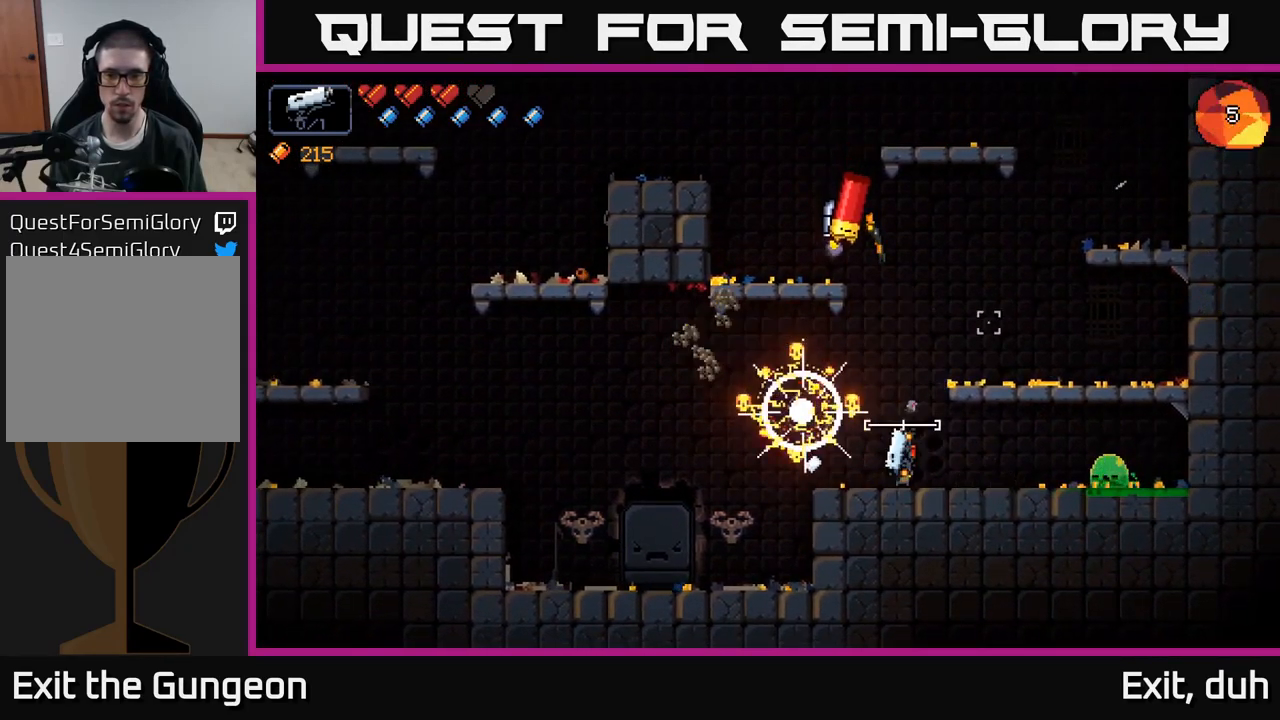
{"buttons": ["R2"], "left_stick": "left", "right_stick": "right", "events": [[50, "right_stick", "right"], [100, "left_stick", "right"], [250, "R2", "down"], [350, "left_stick", "center"], [417, "left_stick", "left"]]}
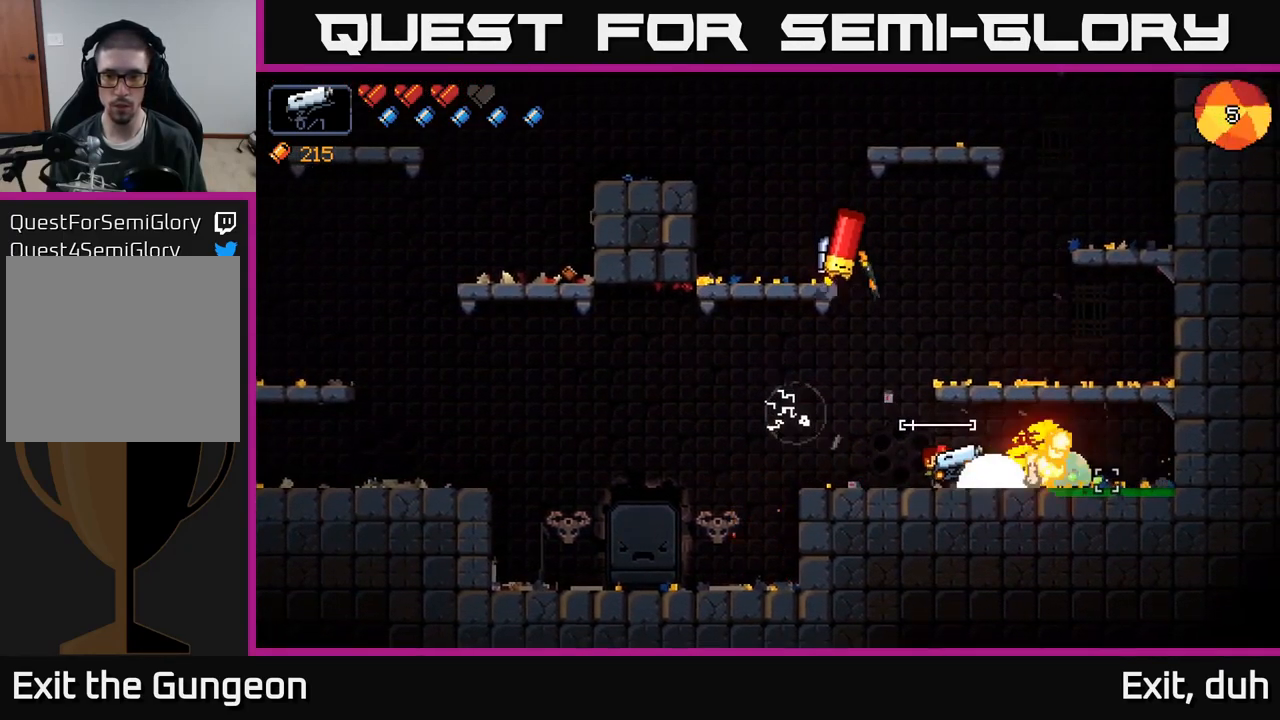
{"buttons": [], "left_stick": "left", "right_stick": "up", "events": [[67, "left_stick", "center"], [184, "R2", "up"], [184, "left_stick", "left"], [384, "right_stick", "up"]]}
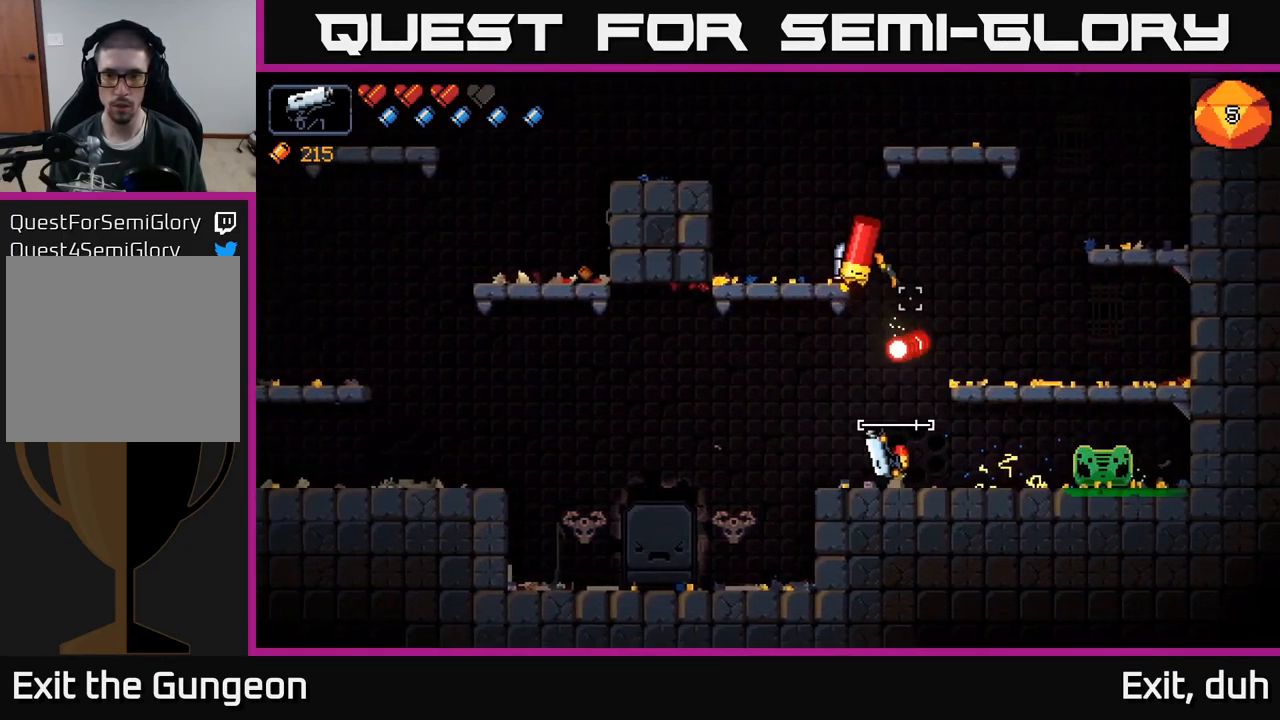
{"buttons": [], "left_stick": "center", "right_stick": "up", "events": [[34, "left_stick", "center"], [100, "R2", "down"], [334, "left_stick", "left"], [350, "R2", "up"], [484, "left_stick", "center"]]}
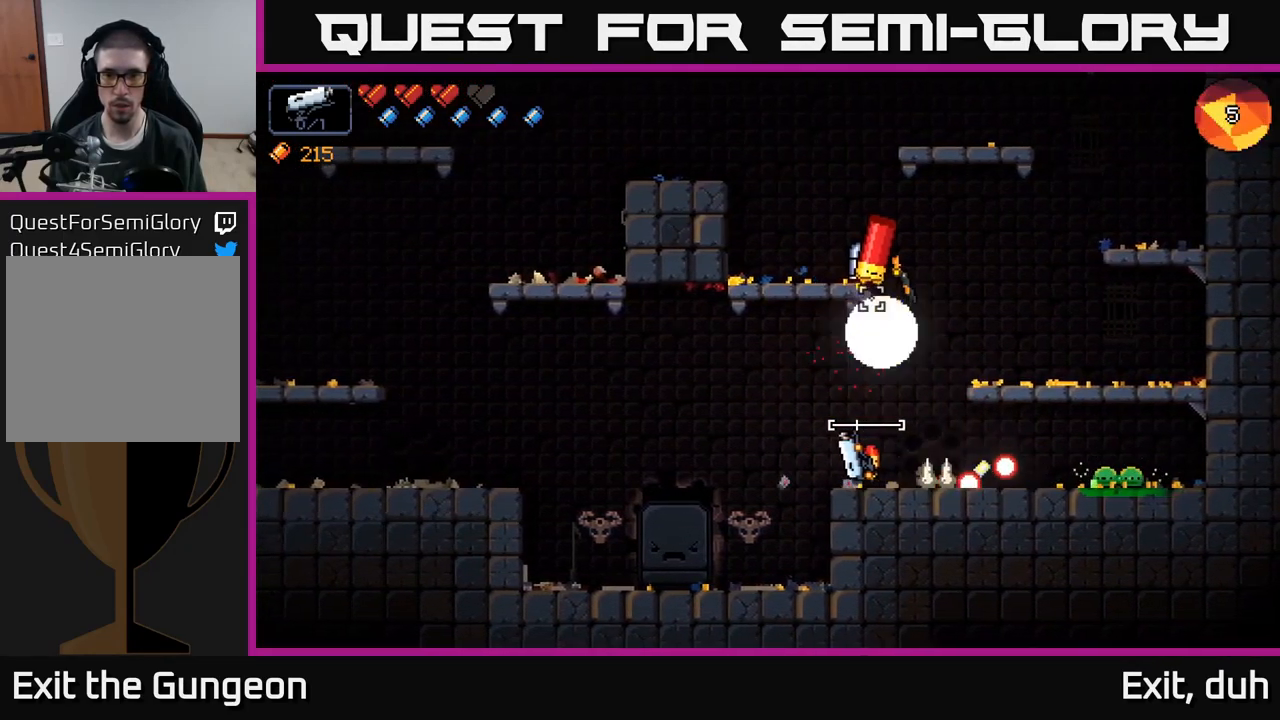
{"buttons": ["R2"], "left_stick": "right", "right_stick": "right", "events": [[34, "right_stick", "up-right"], [151, "left_stick", "right"], [151, "right_stick", "right"], [451, "R2", "down"]]}
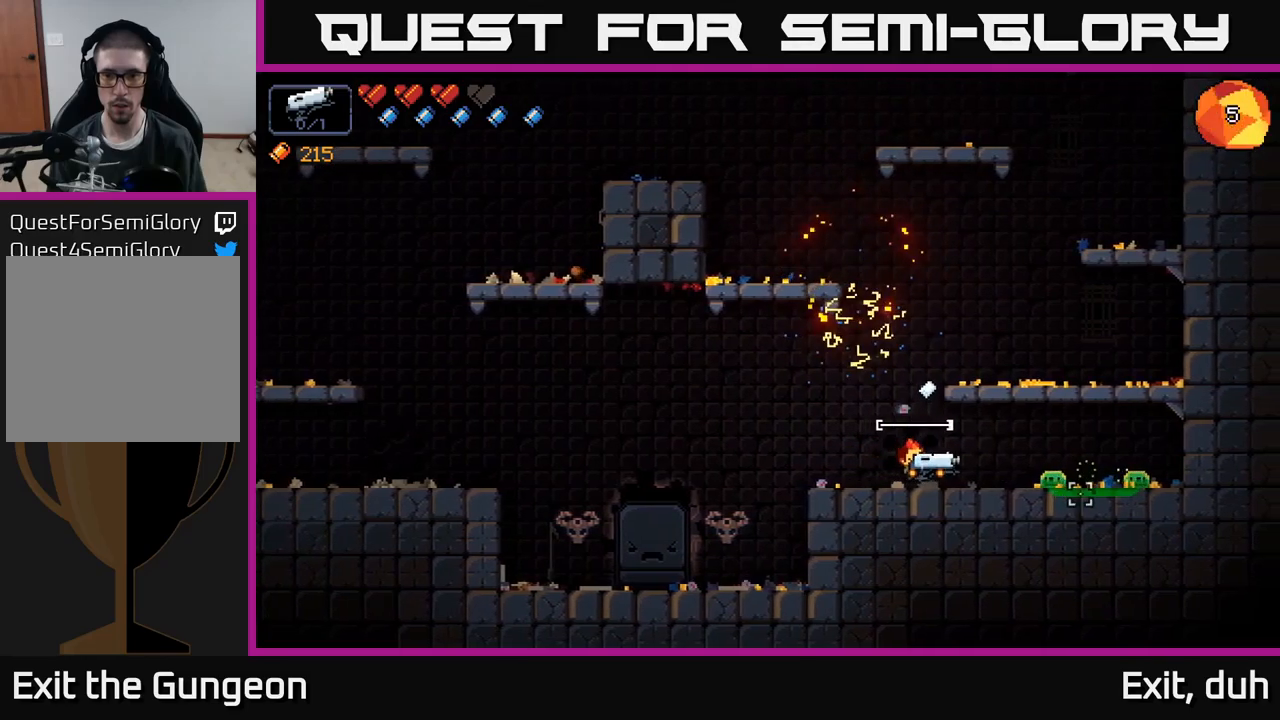
{"buttons": [], "left_stick": "center", "right_stick": "right", "events": [[66, "left_stick", "center"], [216, "left_stick", "left"], [250, "R2", "up"], [350, "left_stick", "center"], [350, "right_stick", "center"], [500, "right_stick", "right"]]}
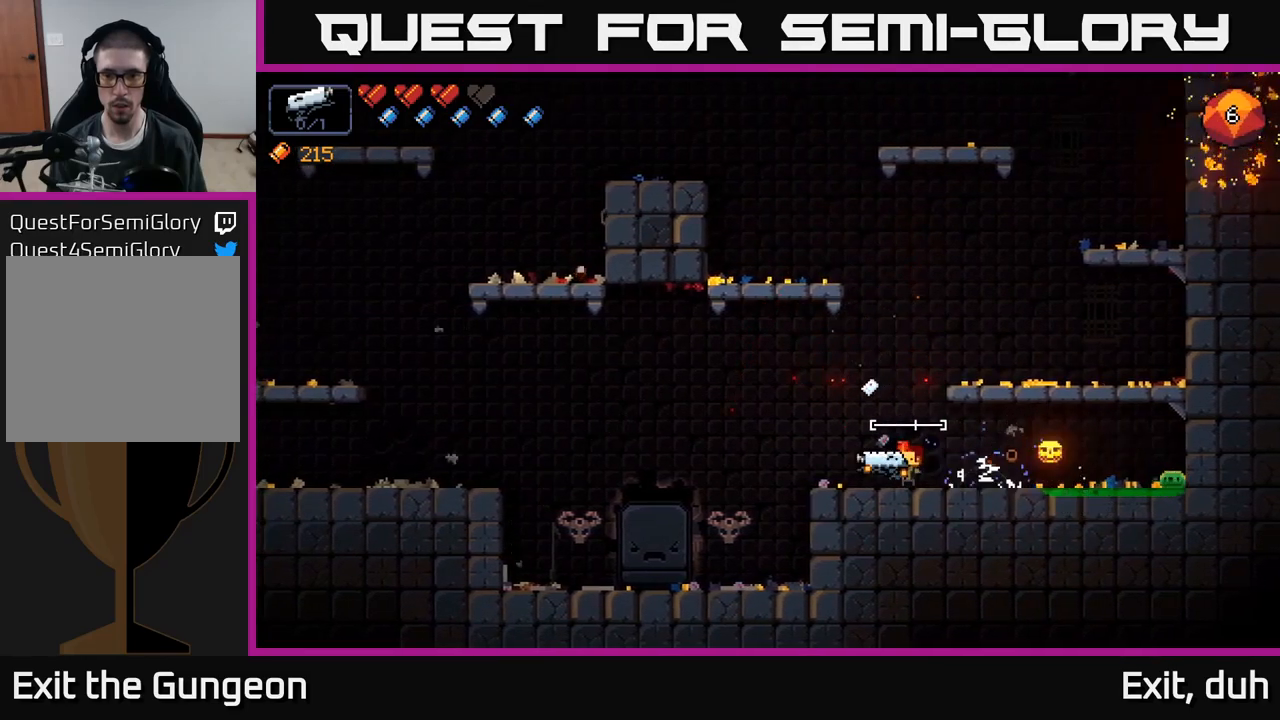
{"buttons": ["R2"], "left_stick": "left", "right_stick": "right", "events": [[133, "left_stick", "right"], [250, "R2", "down"], [416, "left_stick", "center"], [466, "left_stick", "left"]]}
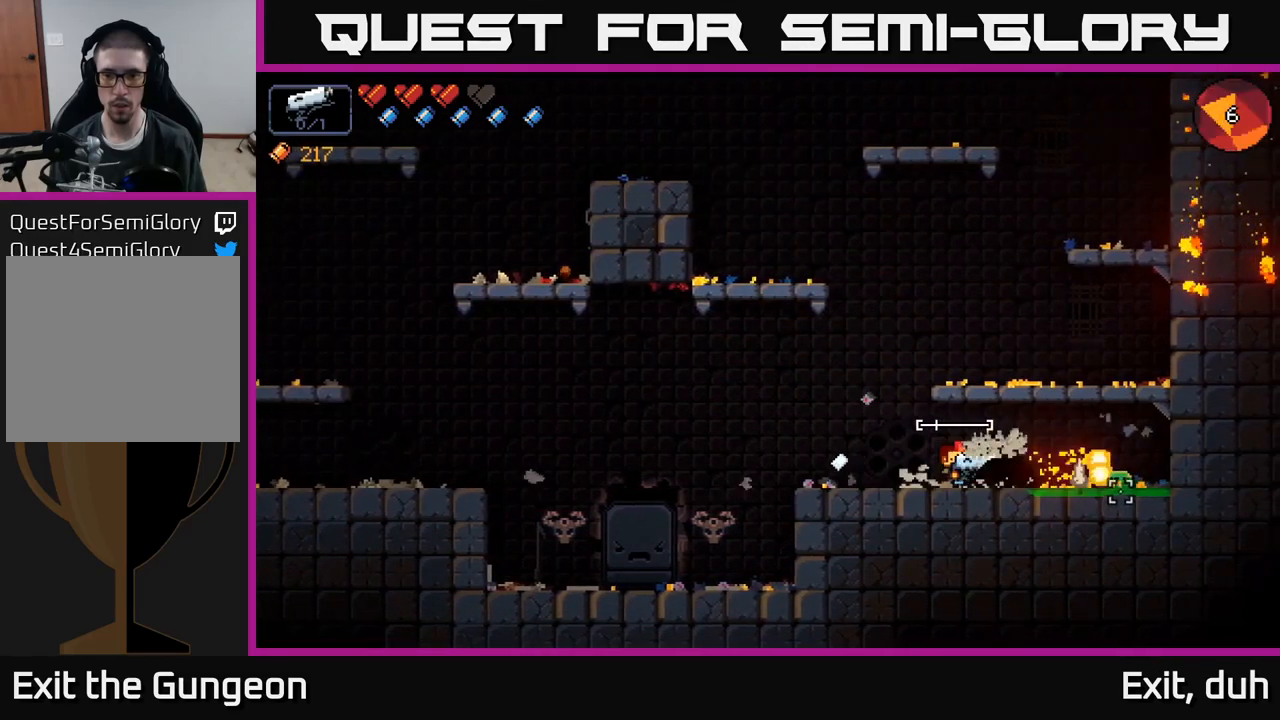
{"buttons": [], "left_stick": "right", "right_stick": "right", "events": [[16, "R2", "up"], [150, "left_stick", "center"], [216, "left_stick", "left"], [366, "left_stick", "center"], [416, "left_stick", "right"]]}
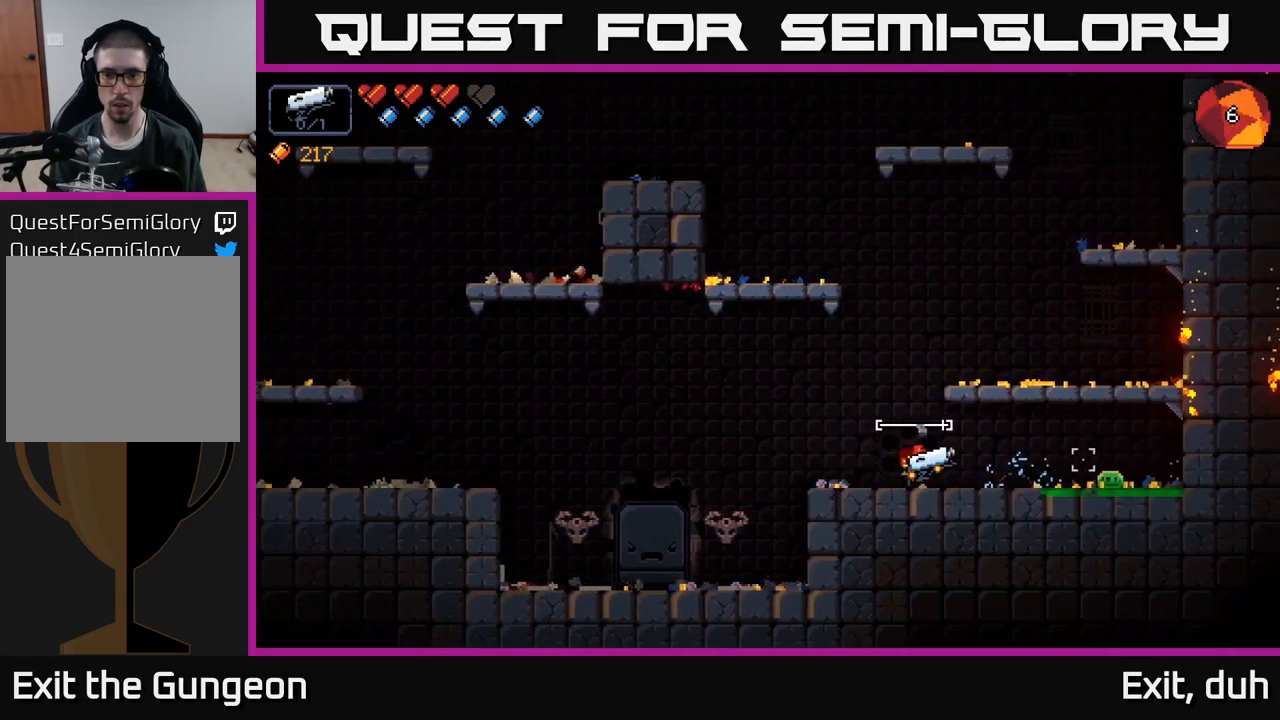
{"buttons": [], "left_stick": "left", "right_stick": "center", "events": [[100, "R2", "down"], [233, "left_stick", "center"], [250, "R2", "up"], [333, "left_stick", "left"], [500, "right_stick", "center"]]}
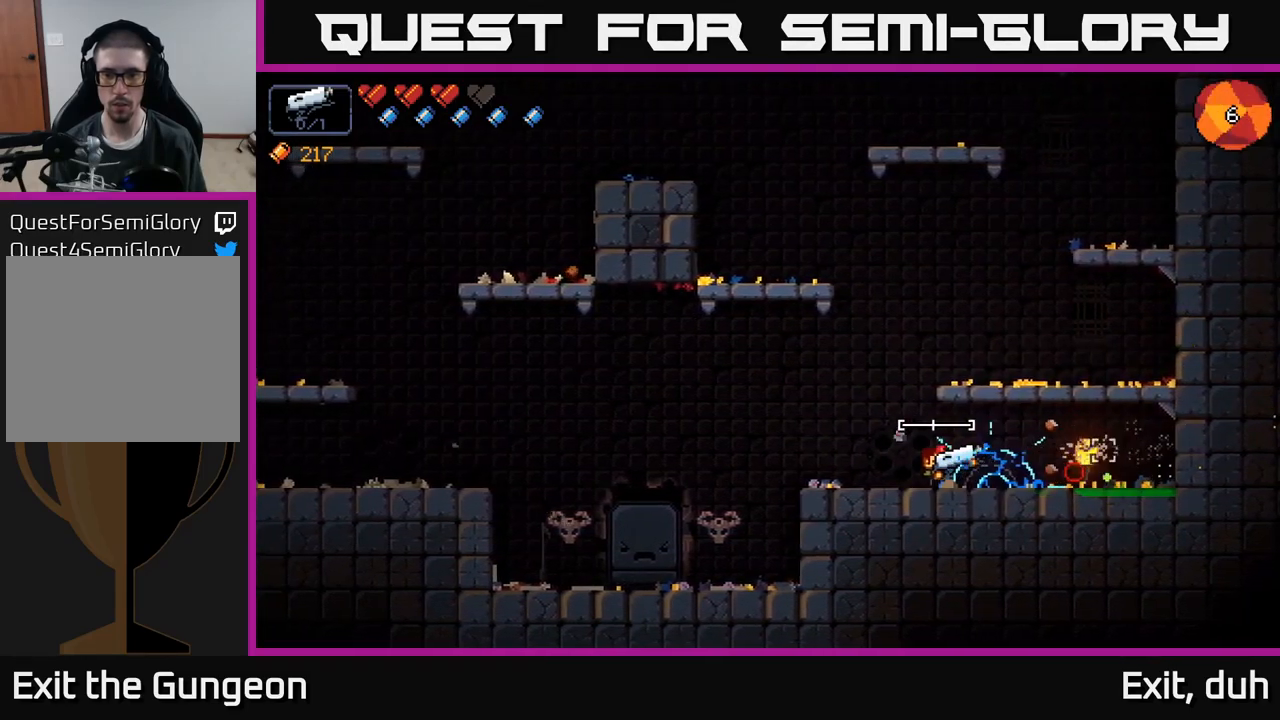
{"buttons": [], "left_stick": "left", "right_stick": "center", "events": [[83, "right_stick", "left"], [100, "left_stick", "center"], [150, "right_stick", "center"], [233, "X", "down"], [333, "X", "up"], [500, "left_stick", "left"]]}
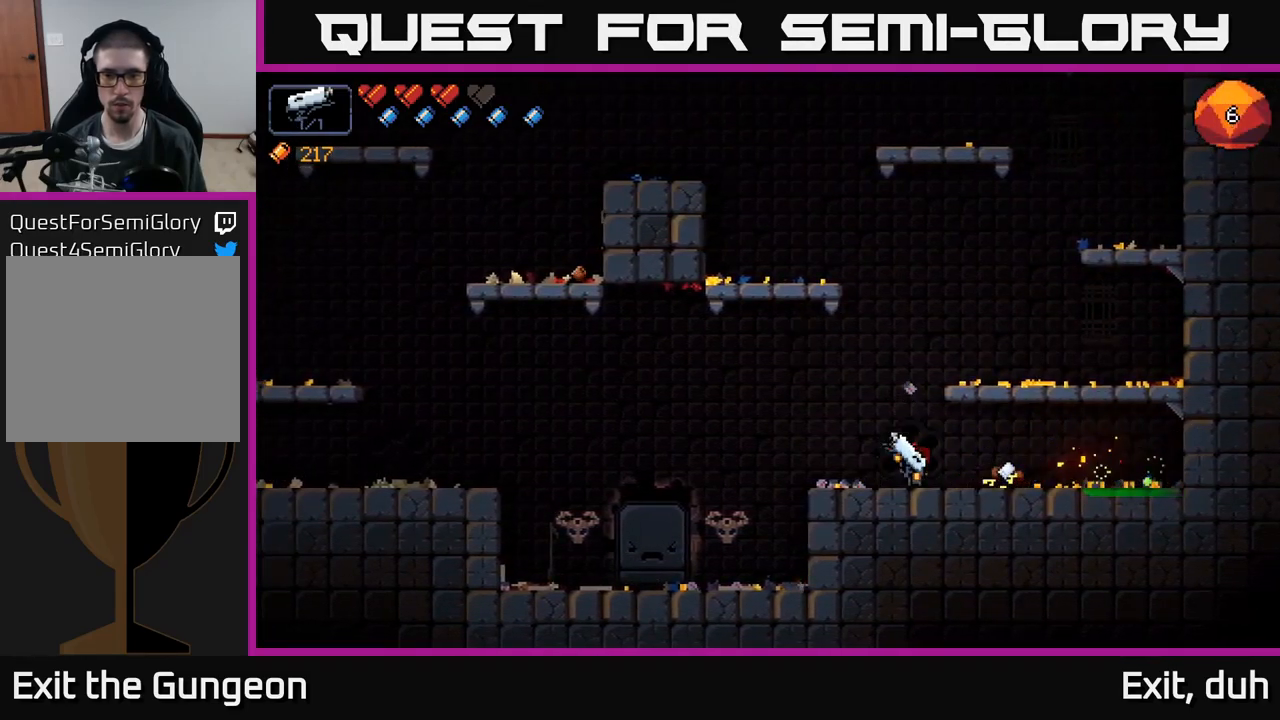
{"buttons": [], "left_stick": "left", "right_stick": "left", "events": [[50, "right_stick", "left"]]}
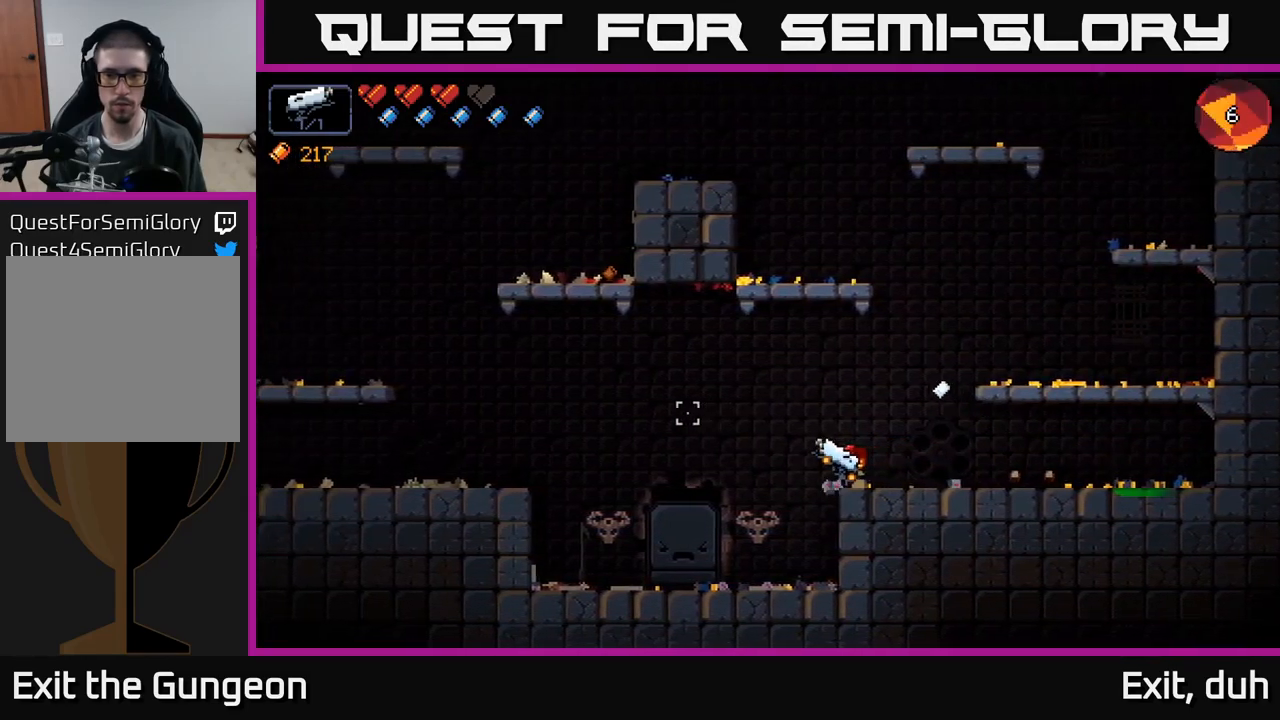
{"buttons": [], "left_stick": "left", "right_stick": "left", "events": [[33, "A", "down"], [316, "A", "up"]]}
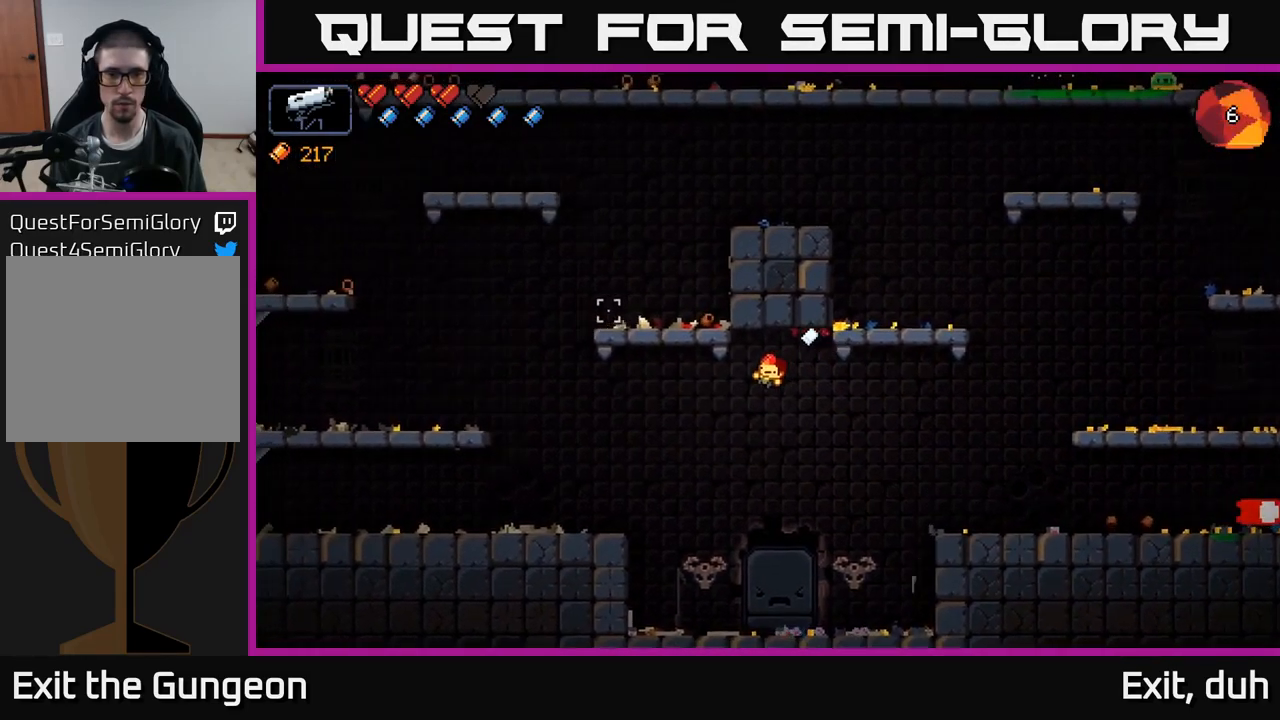
{"buttons": [], "left_stick": "left", "right_stick": "up-left", "events": [[50, "A", "down"], [100, "right_stick", "up-left"], [200, "A", "up"]]}
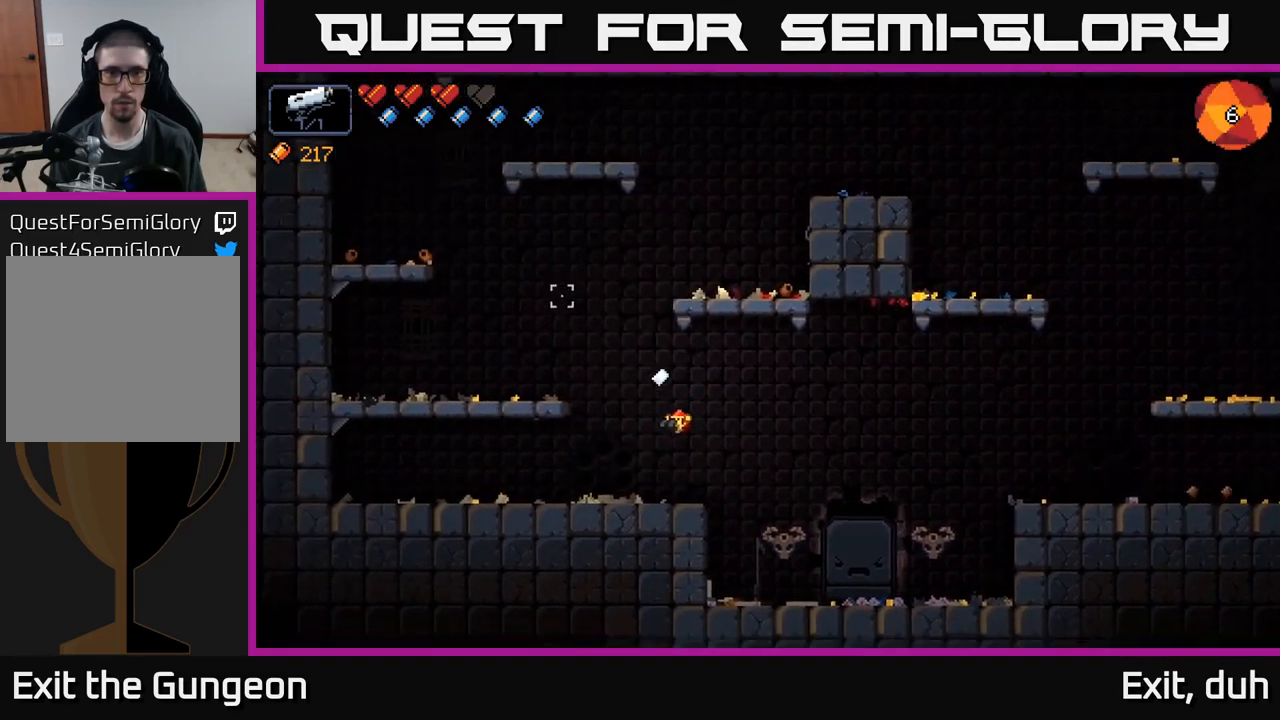
{"buttons": [], "left_stick": "left", "right_stick": "up-right", "events": [[116, "A", "down"], [200, "right_stick", "up"], [350, "A", "up"], [383, "right_stick", "up-right"]]}
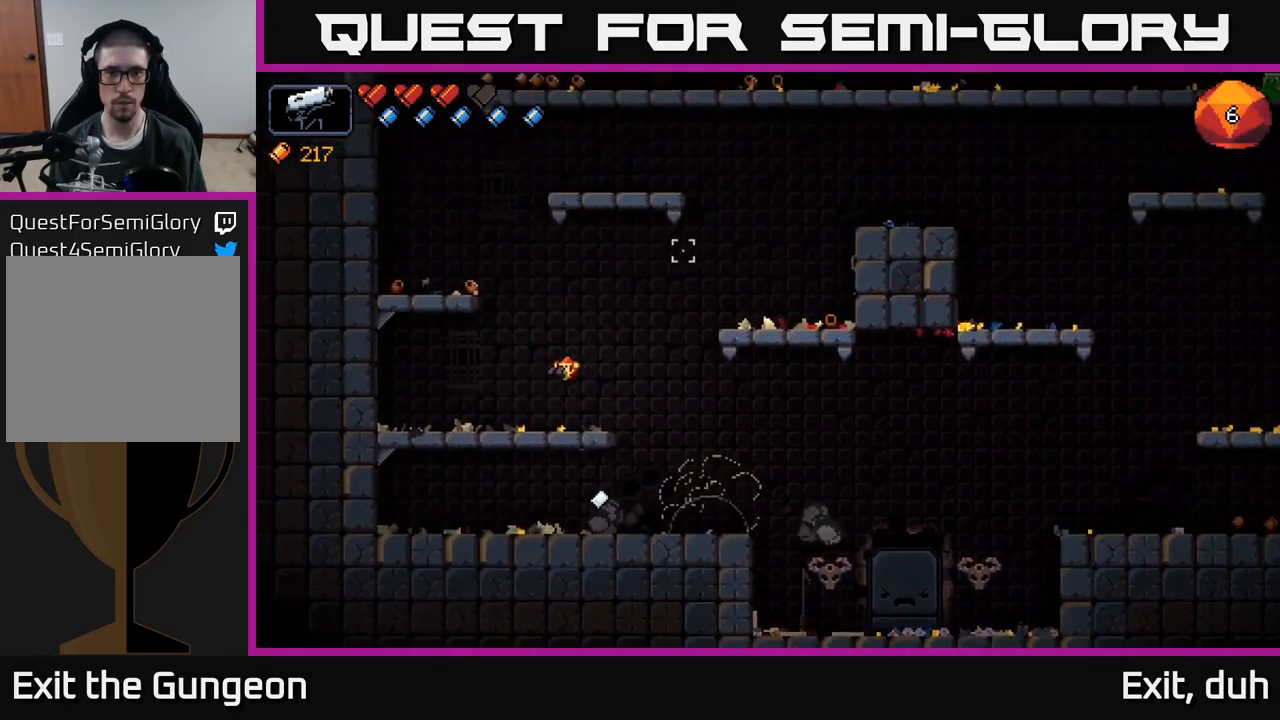
{"buttons": ["A"], "left_stick": "right", "right_stick": "up-right", "events": [[16, "left_stick", "center"], [133, "left_stick", "right"], [233, "A", "down"]]}
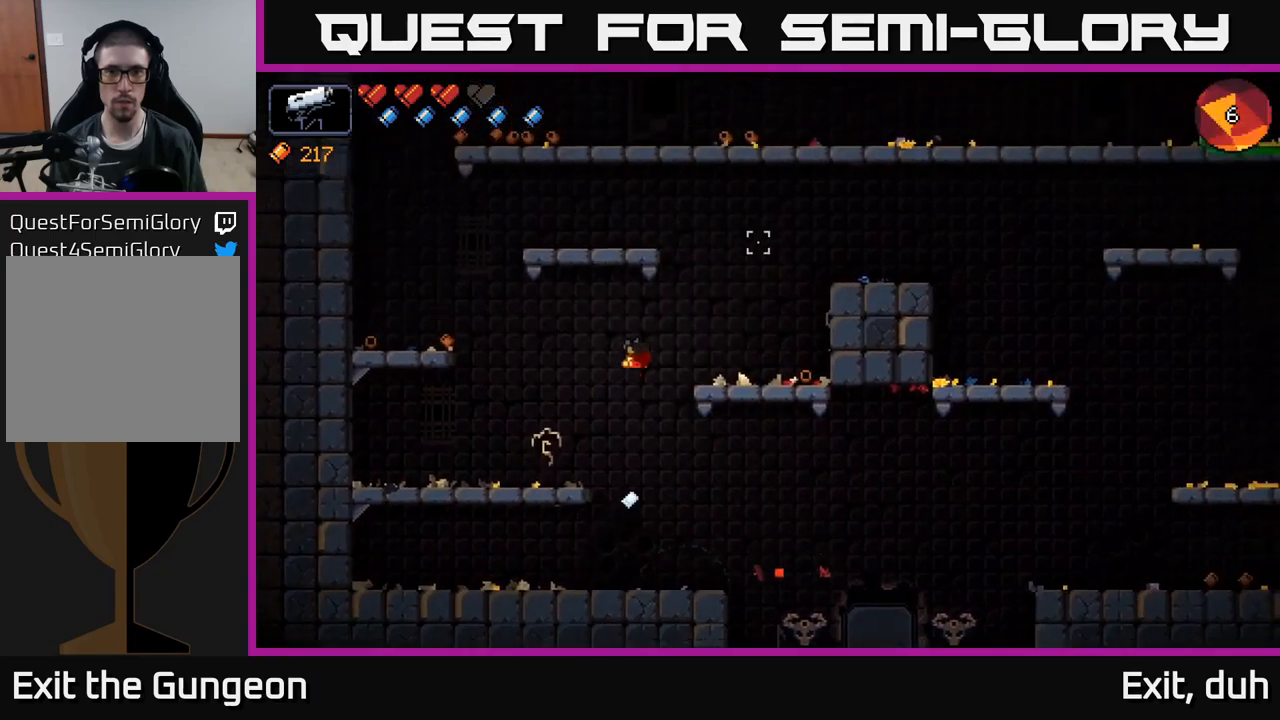
{"buttons": ["A"], "left_stick": "right", "right_stick": "up-right", "events": [[67, "A", "up"], [450, "A", "down"]]}
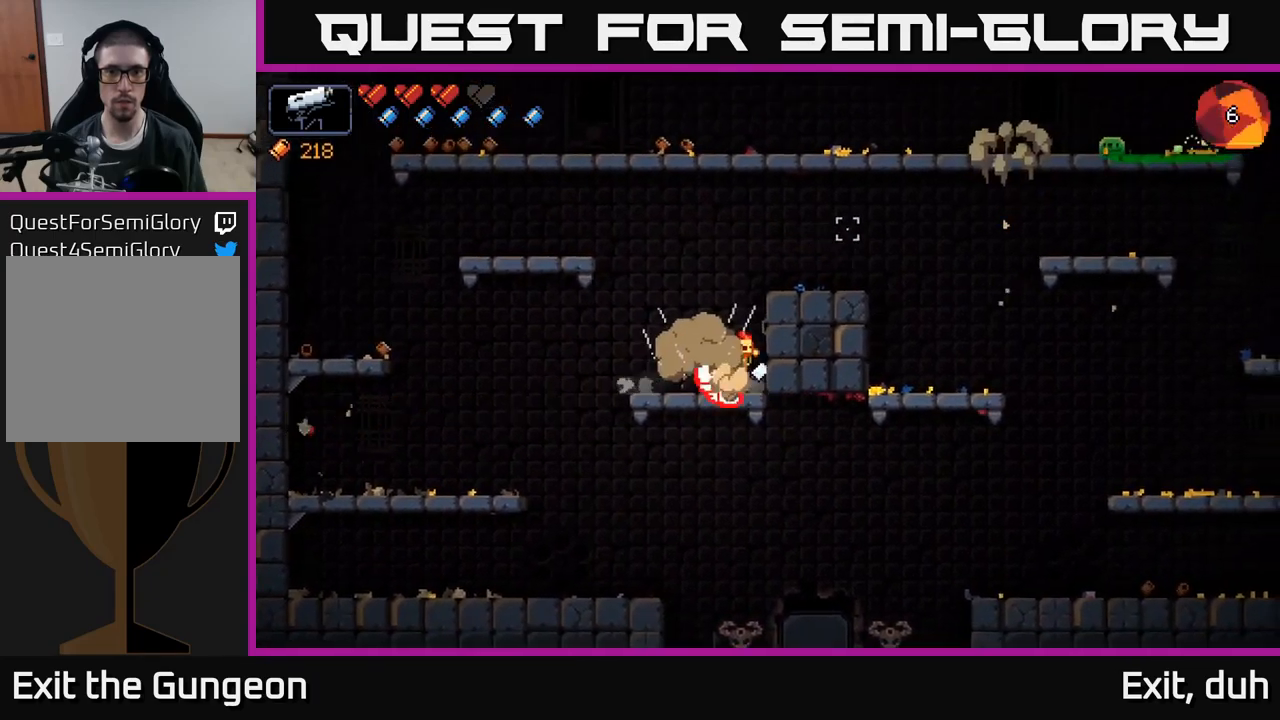
{"buttons": ["R2"], "left_stick": "center", "right_stick": "up-right", "events": [[167, "A", "up"], [483, "R2", "down"], [500, "left_stick", "center"]]}
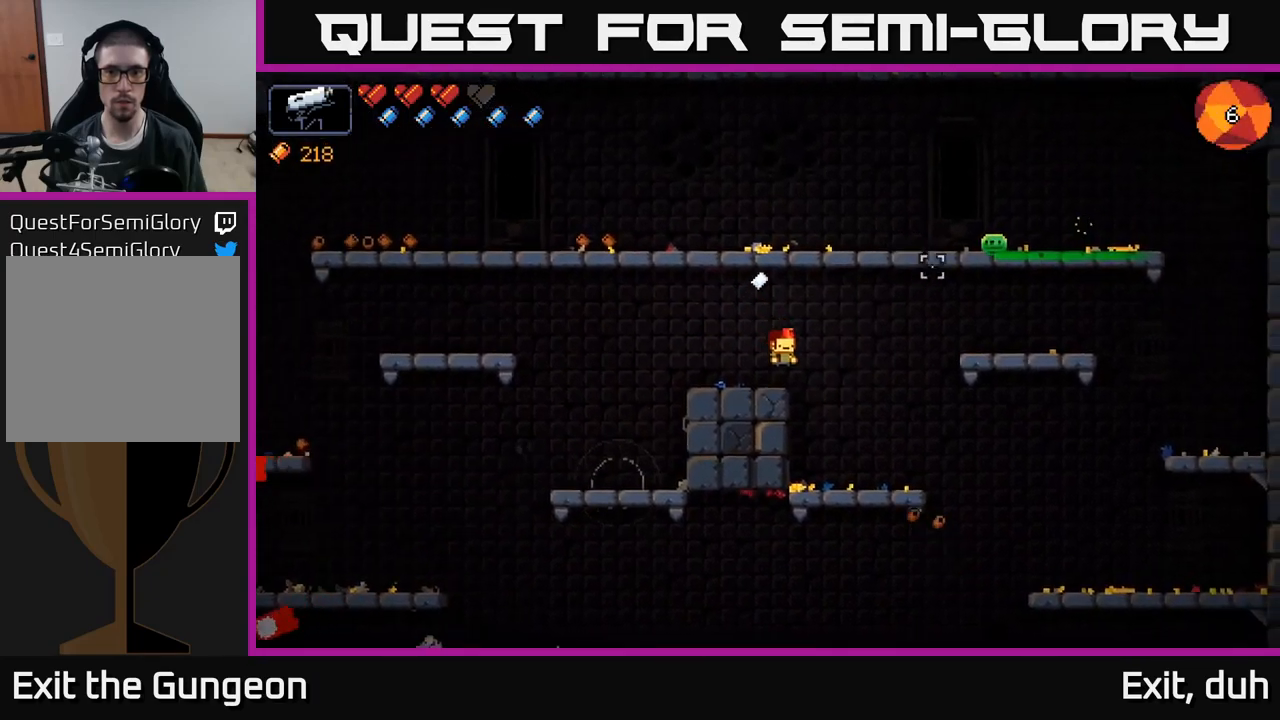
{"buttons": [], "left_stick": "right", "right_stick": "up-right", "events": [[150, "R2", "up"], [383, "left_stick", "right"]]}
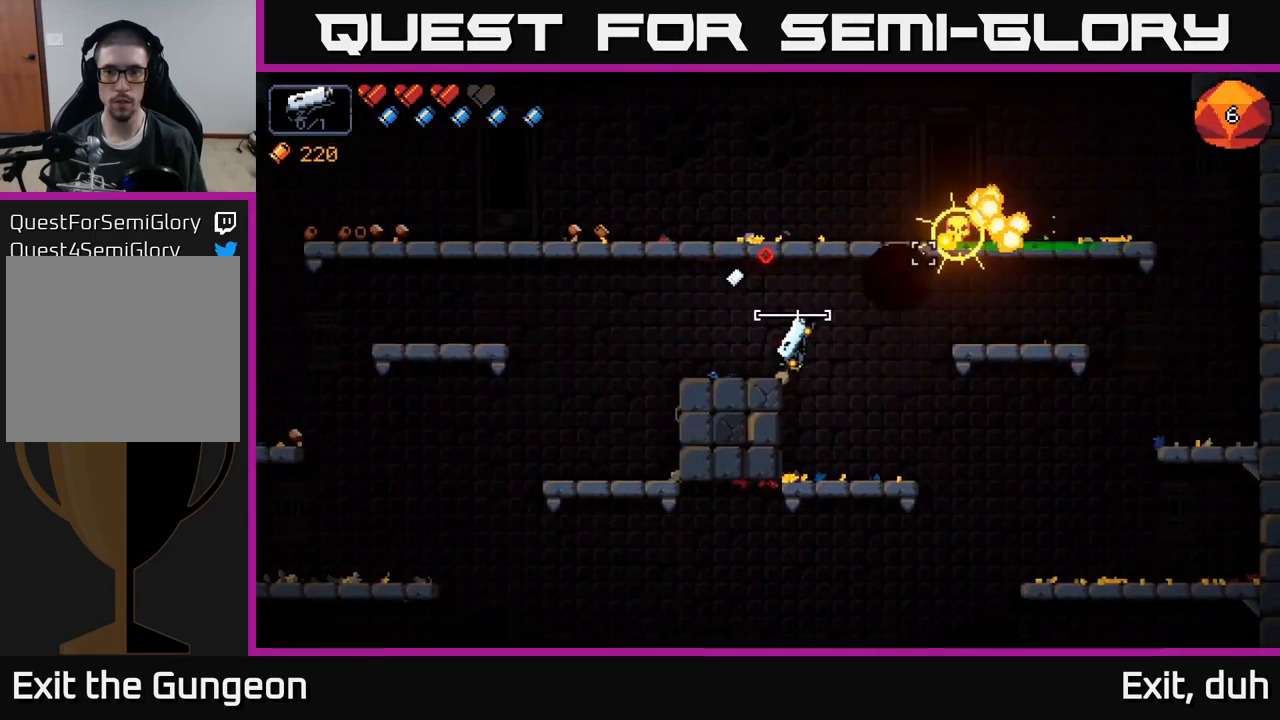
{"buttons": [], "left_stick": "center", "right_stick": "up-right", "events": [[250, "left_stick", "center"]]}
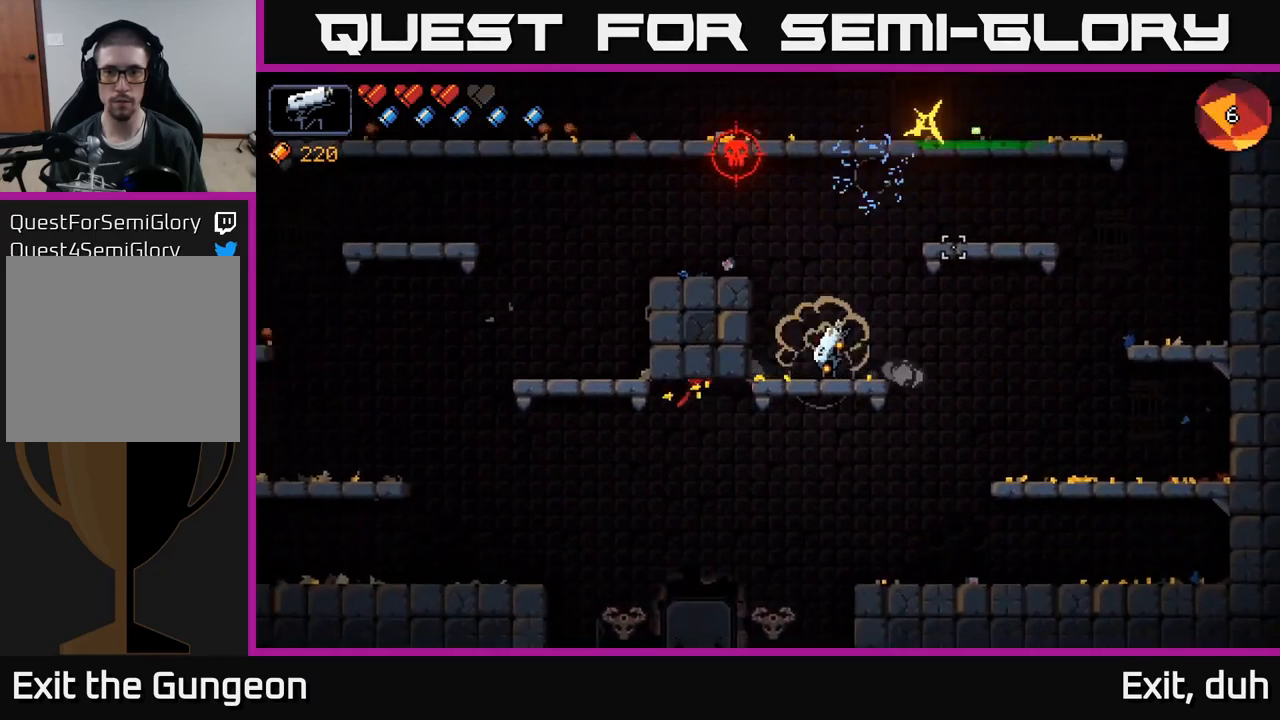
{"buttons": [], "left_stick": "left", "right_stick": "up-right", "events": [[217, "left_stick", "left"], [250, "A", "down"], [433, "A", "up"]]}
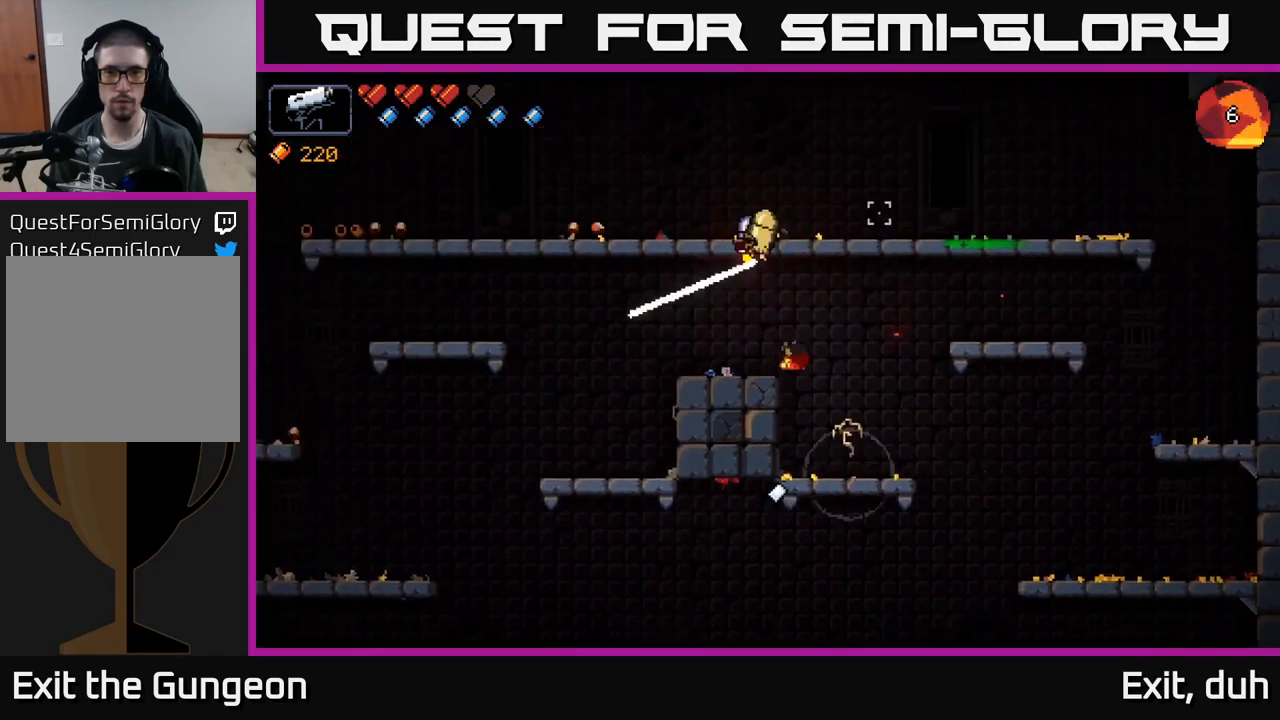
{"buttons": ["R2"], "left_stick": "center", "right_stick": "up", "events": [[133, "left_stick", "center"], [267, "left_stick", "left"], [333, "right_stick", "up"], [350, "R2", "down"], [367, "left_stick", "center"]]}
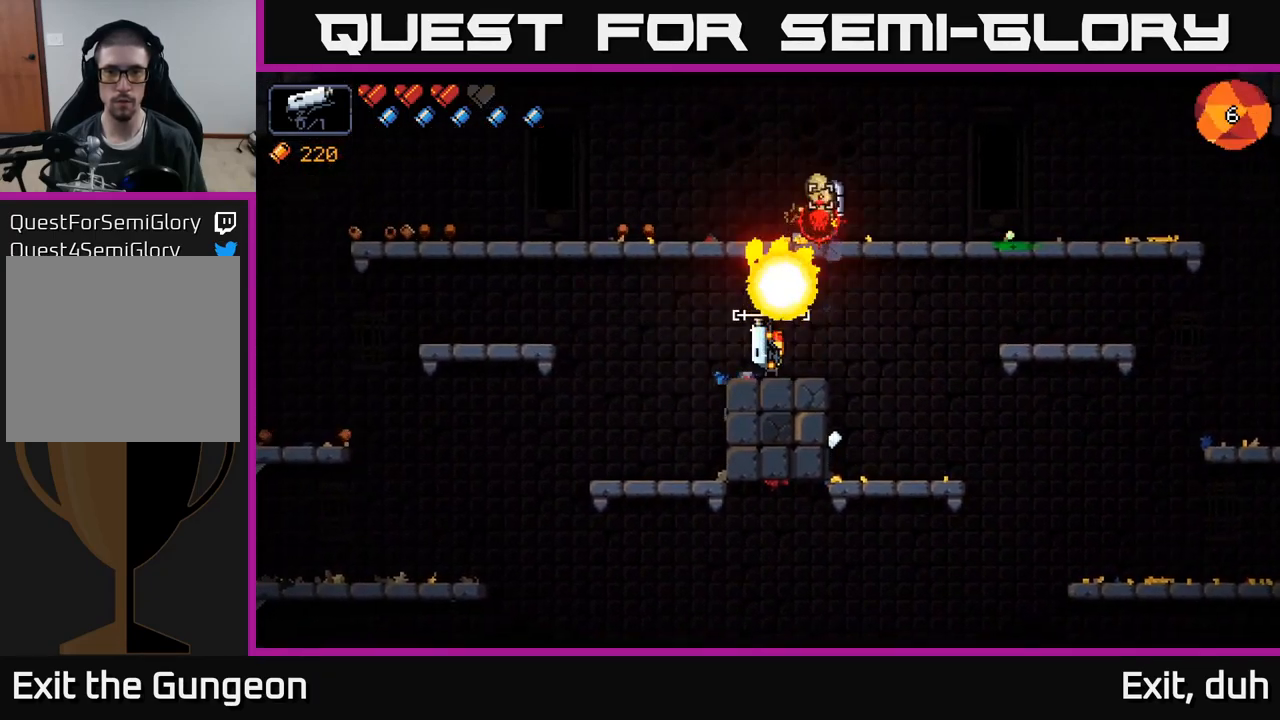
{"buttons": [], "left_stick": "center", "right_stick": "up", "events": [[17, "R2", "up"], [117, "left_stick", "right"], [283, "left_stick", "center"]]}
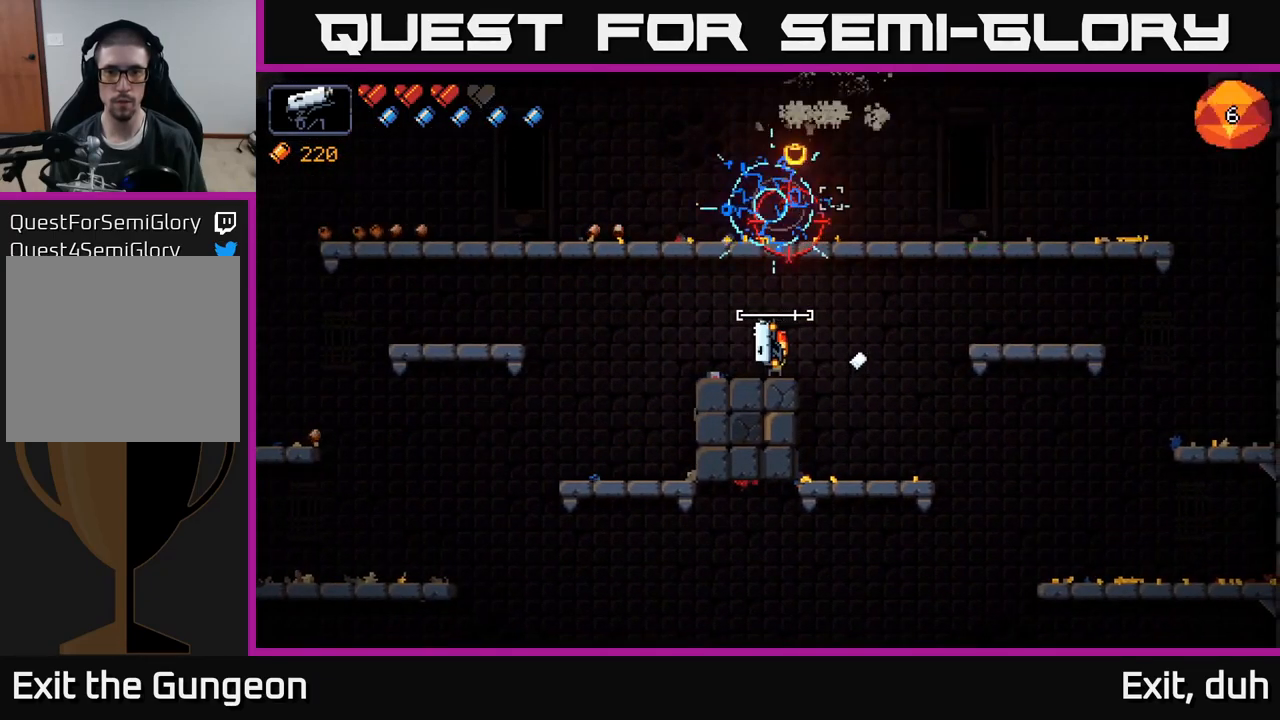
{"buttons": [], "left_stick": "center", "right_stick": "up", "events": [[233, "R2", "down"], [417, "R2", "up"]]}
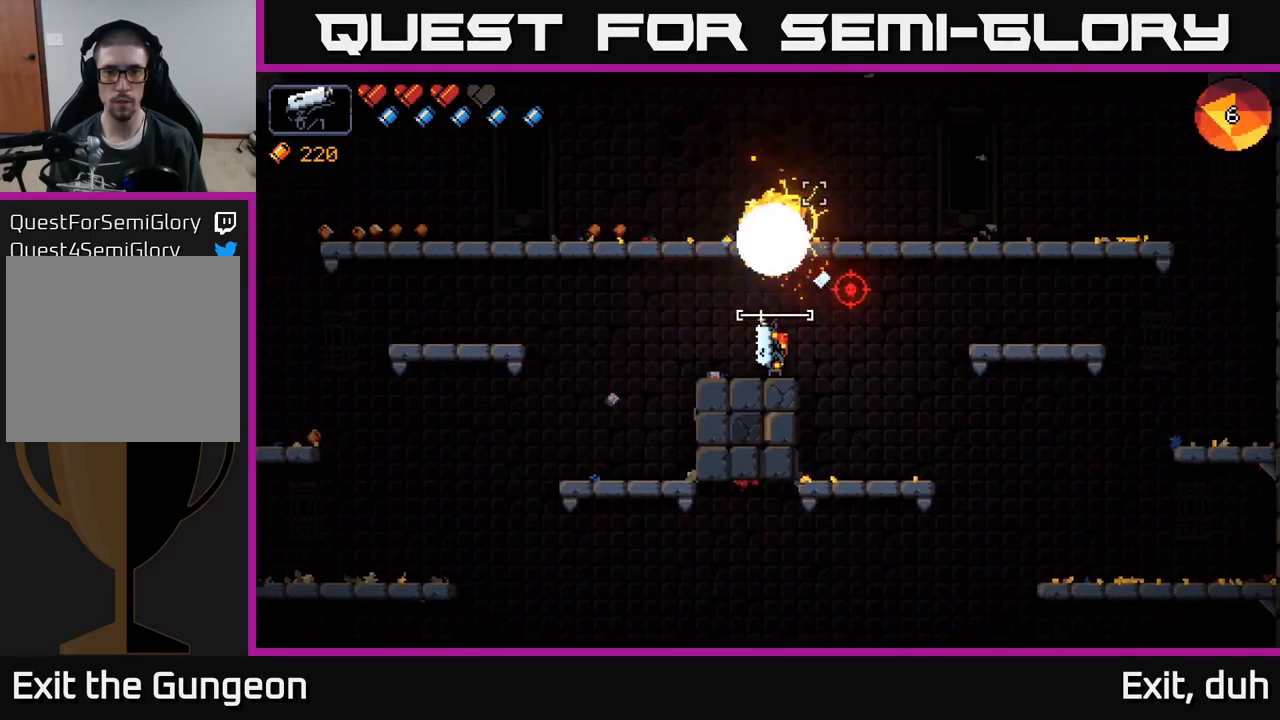
{"buttons": [], "left_stick": "center", "right_stick": "up-right", "events": [[233, "right_stick", "up-right"]]}
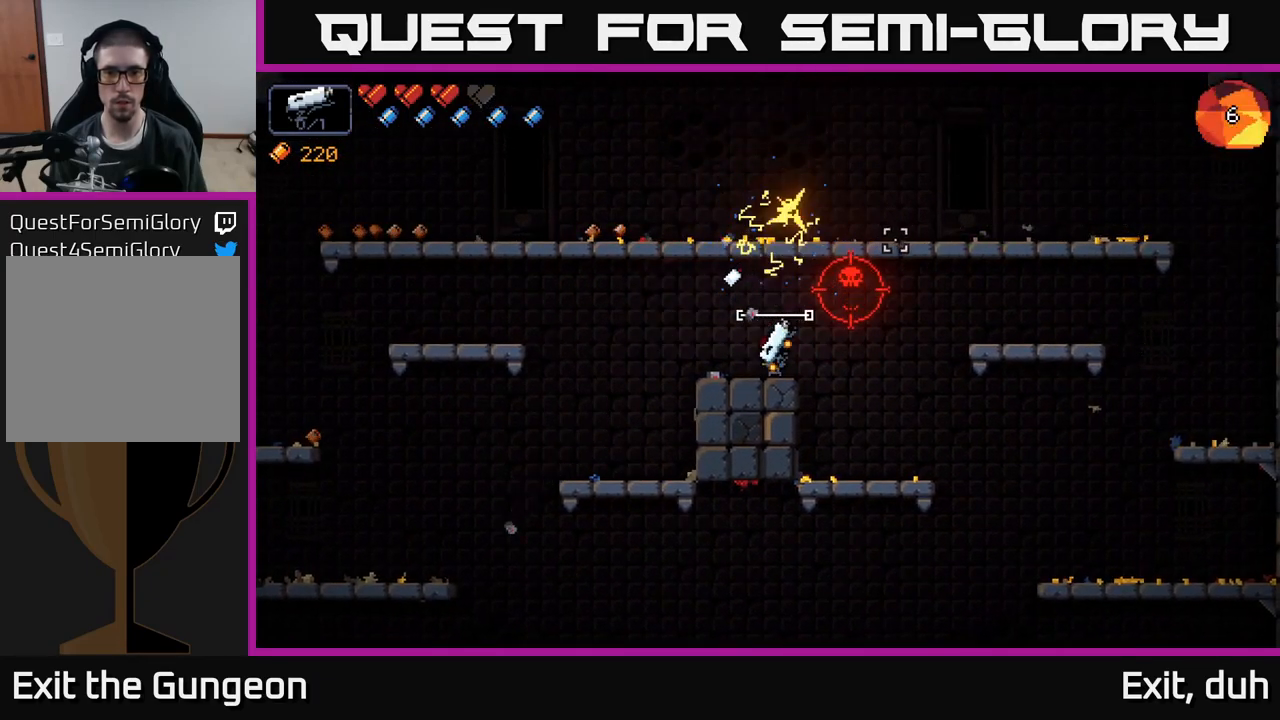
{"buttons": [], "left_stick": "left", "right_stick": "up-right", "events": [[67, "left_stick", "right"], [167, "R2", "down"], [167, "left_stick", "center"], [349, "R2", "up"], [449, "left_stick", "left"]]}